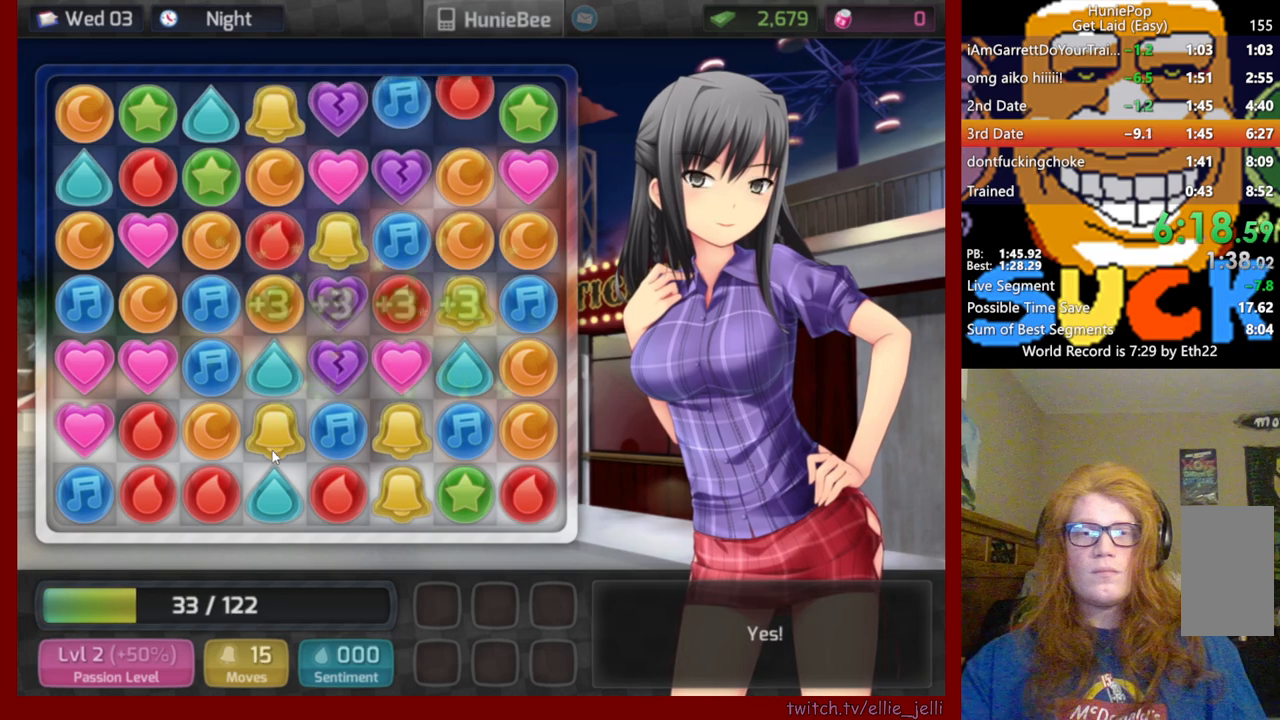
Gameplay with keyboard and mouse; each line is a JSON object with the keys and mouse buttons held at the frame after it. "events" lists presses ("down") and releases ("up") of "mouse_left", "mouse_wheel", "mouse_right", "mouse_mb4" and "mouse_mb5" between this image and that frame as [ms after this image, input, new state], when the widget could be followed in between. "mouse_left", "mouse_wheel", "mouse_right", "mouse_mb4", "mouse_mb5" = the "left", "wheel", "right", "mb4", "mb5" buttons of the "mouse" list. No other keys are recorded. "wheel" means that the mouse wheel is clicked or scrolled. Not read: mouse_move.
{"keys": [], "mouse": ["left"], "events": [[417, "mouse_left", "down"]]}
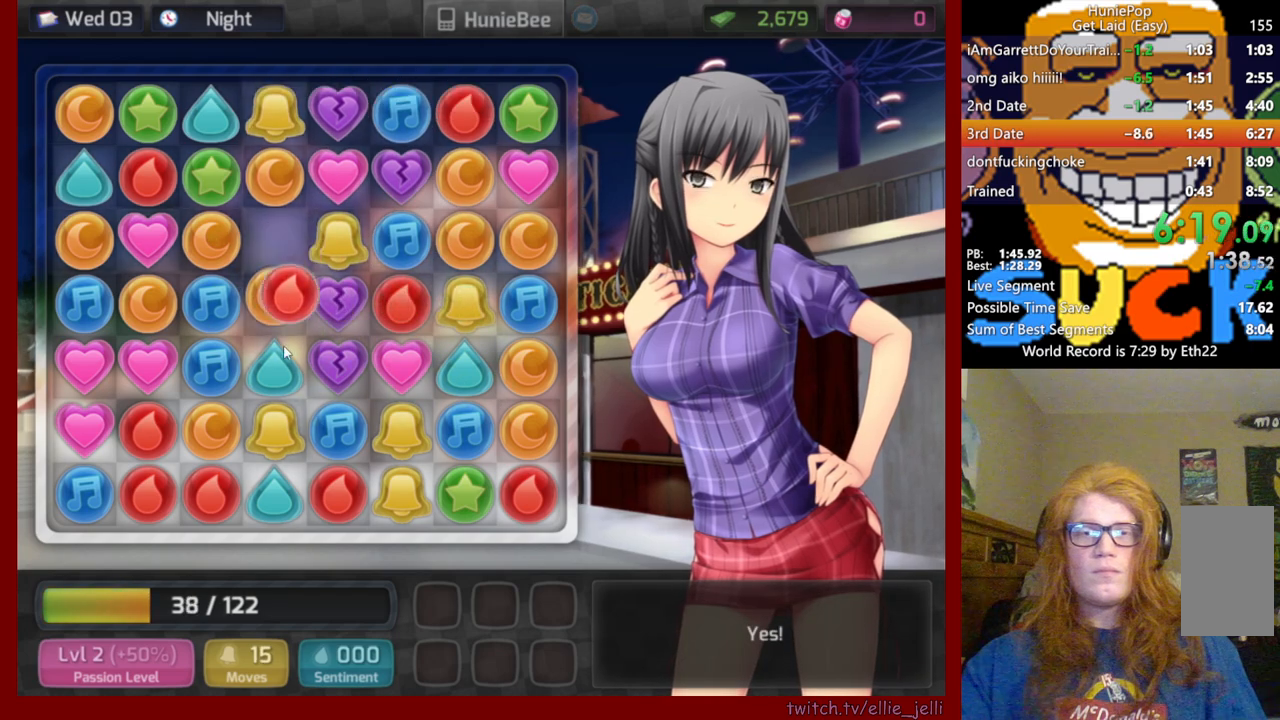
{"keys": [], "mouse": [], "events": [[250, "mouse_left", "up"]]}
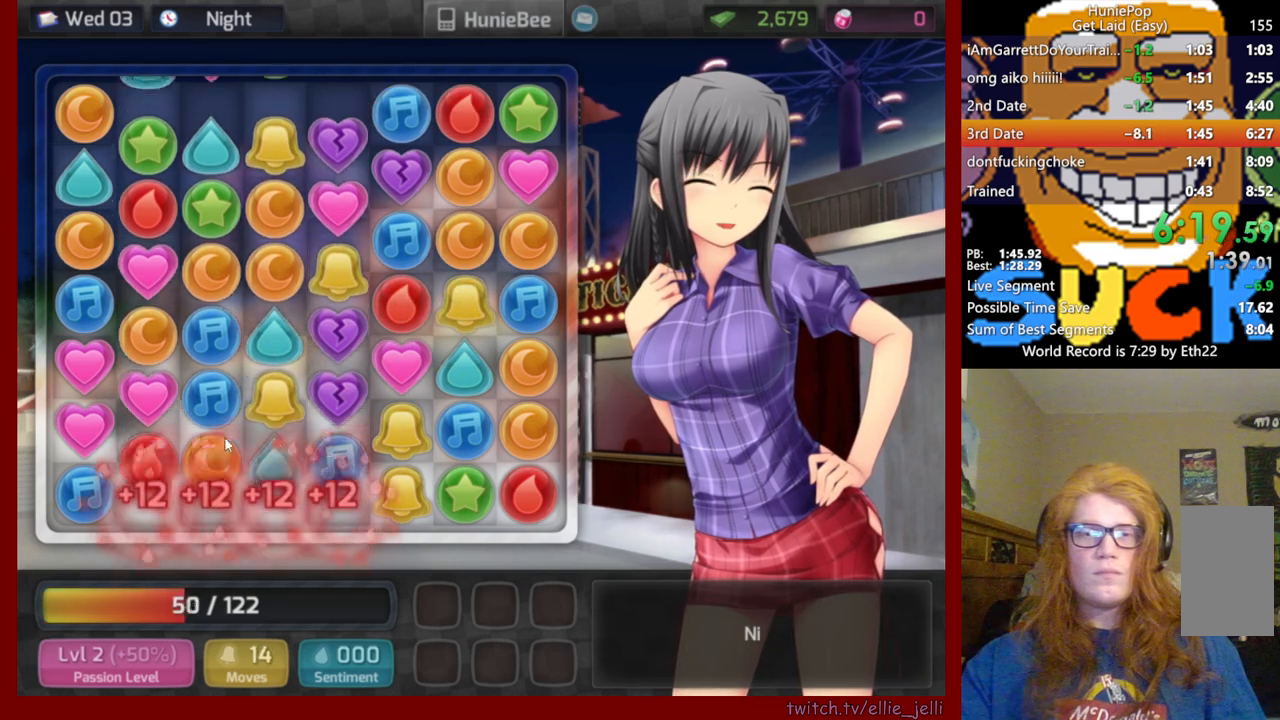
{"keys": [], "mouse": [], "events": []}
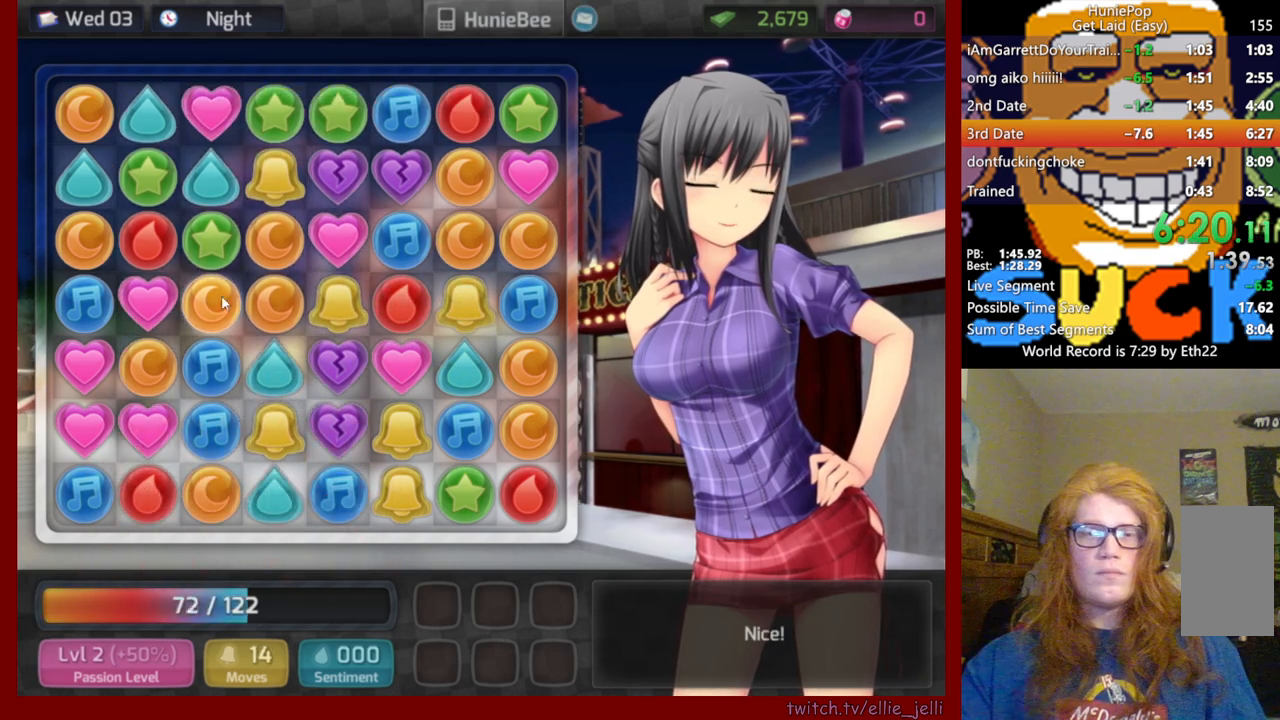
{"keys": [], "mouse": [], "events": [[367, "mouse_left", "down"], [500, "mouse_left", "up"]]}
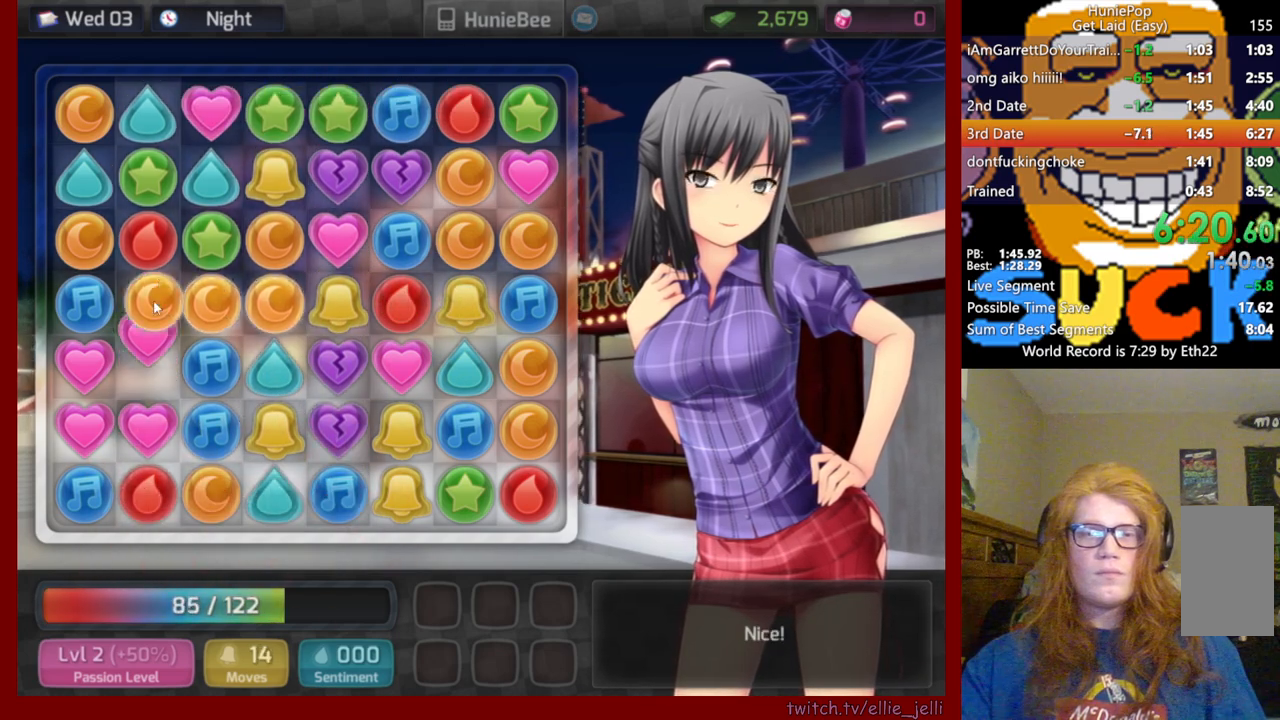
{"keys": [], "mouse": [], "events": []}
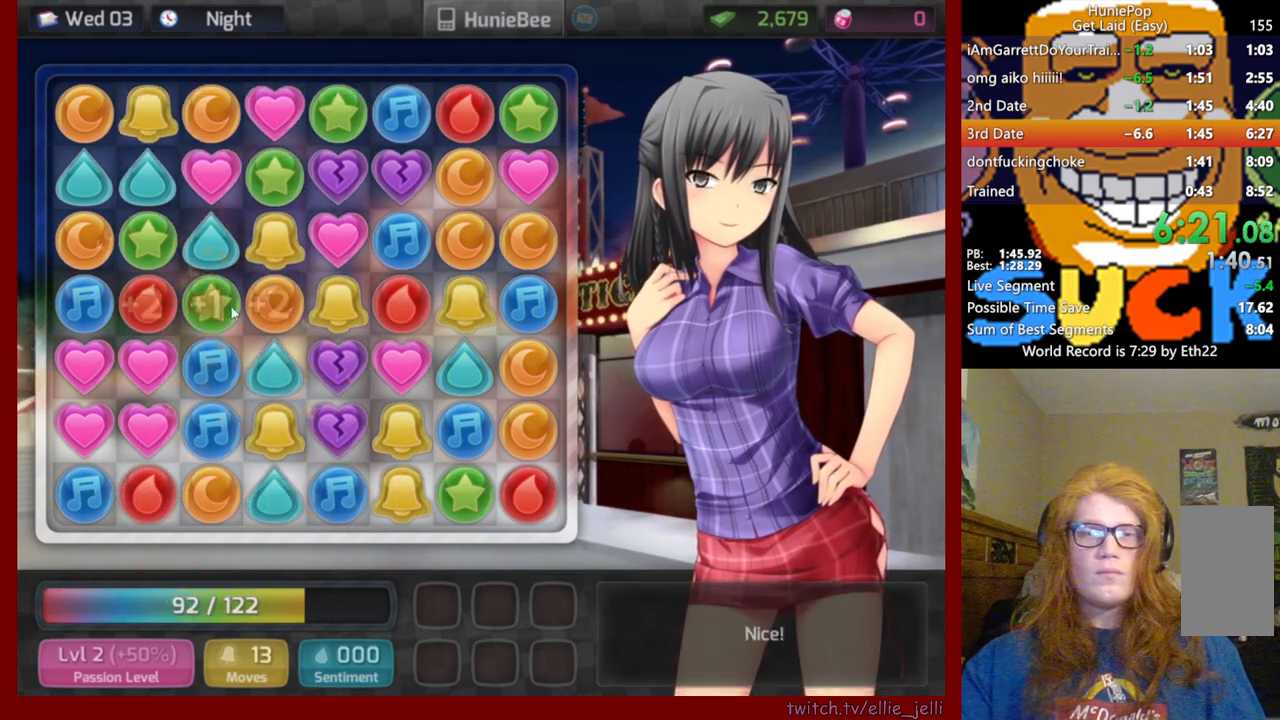
{"keys": [], "mouse": [], "events": []}
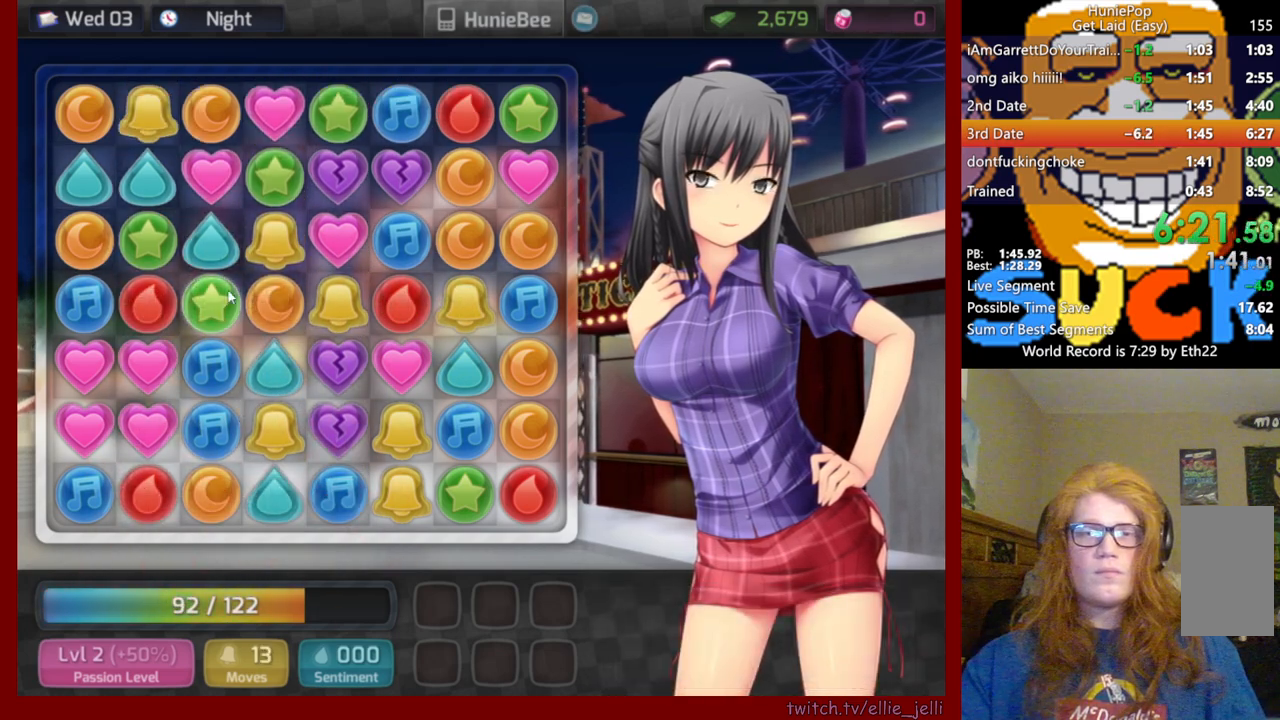
{"keys": [], "mouse": [], "events": []}
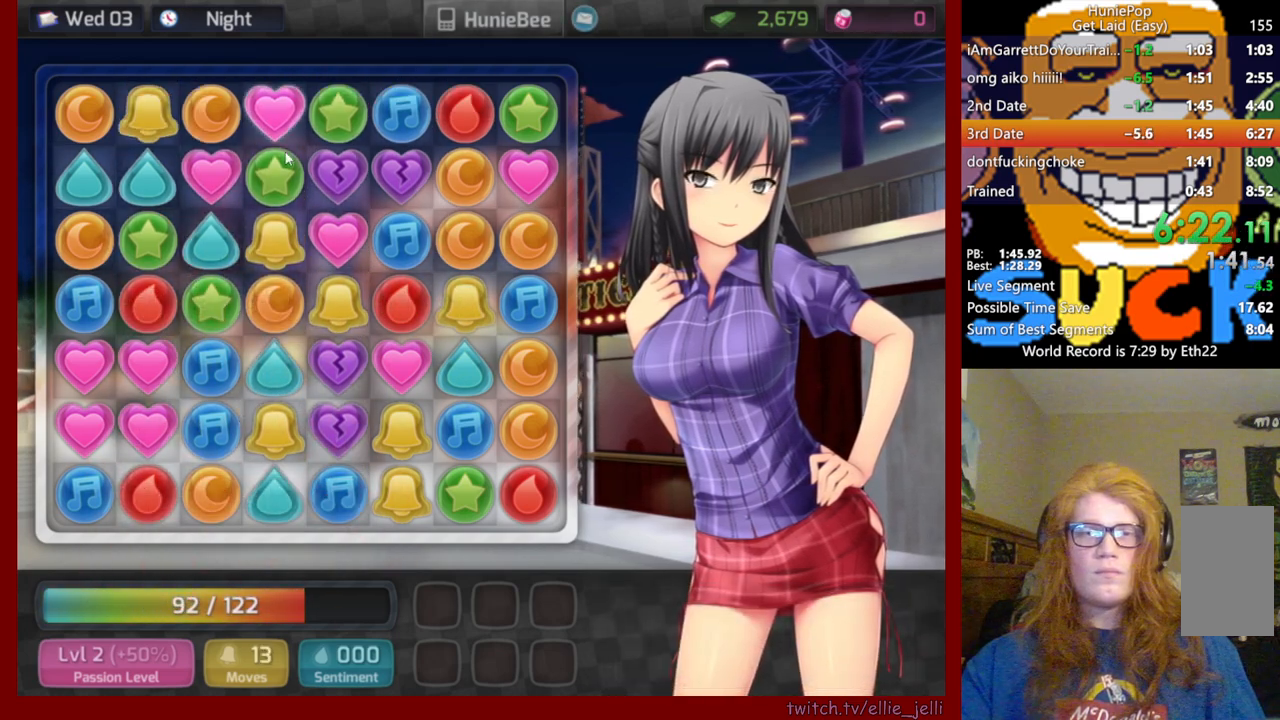
{"keys": [], "mouse": [], "events": []}
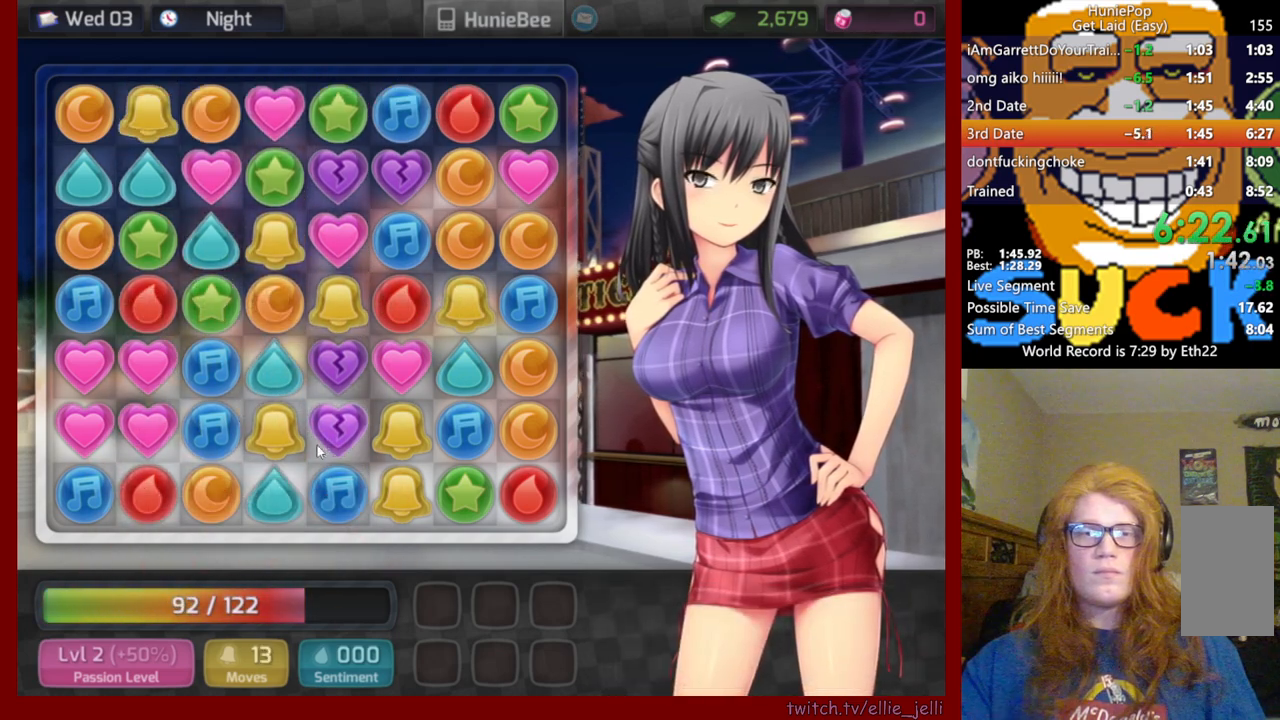
{"keys": [], "mouse": [], "events": []}
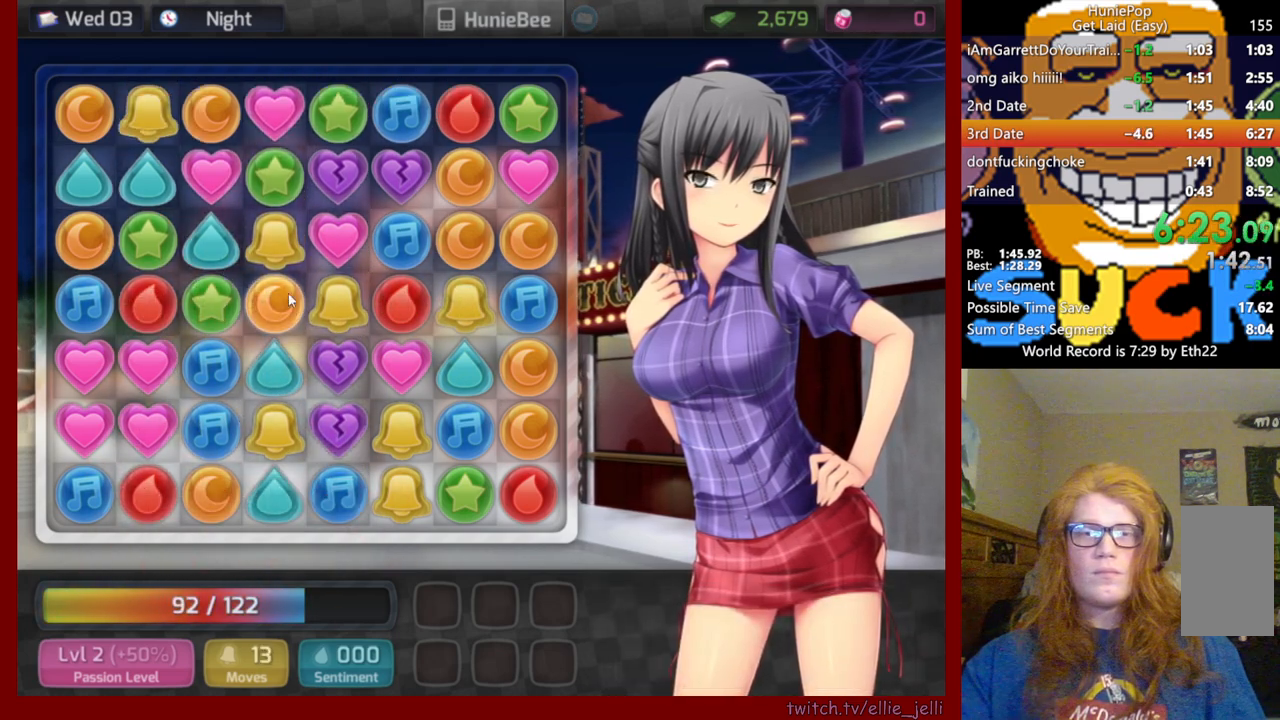
{"keys": [], "mouse": [], "events": [[200, "mouse_left", "down"], [350, "mouse_left", "up"]]}
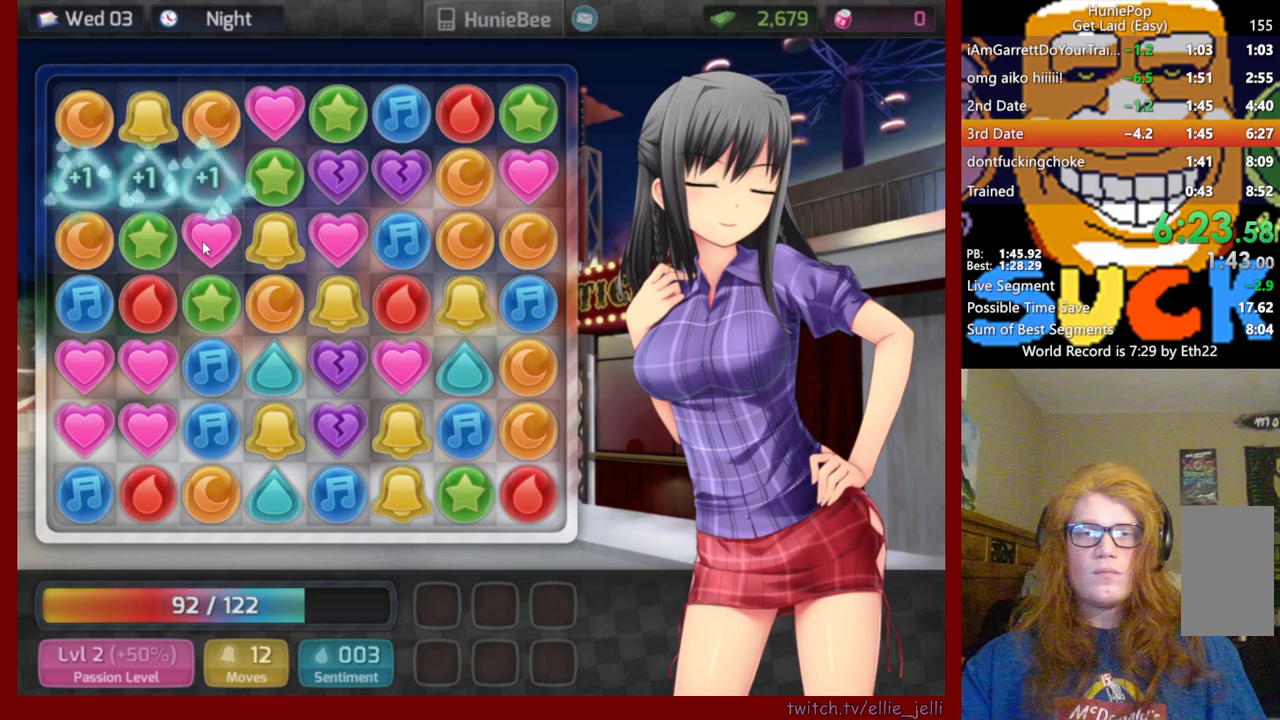
{"keys": [], "mouse": [], "events": []}
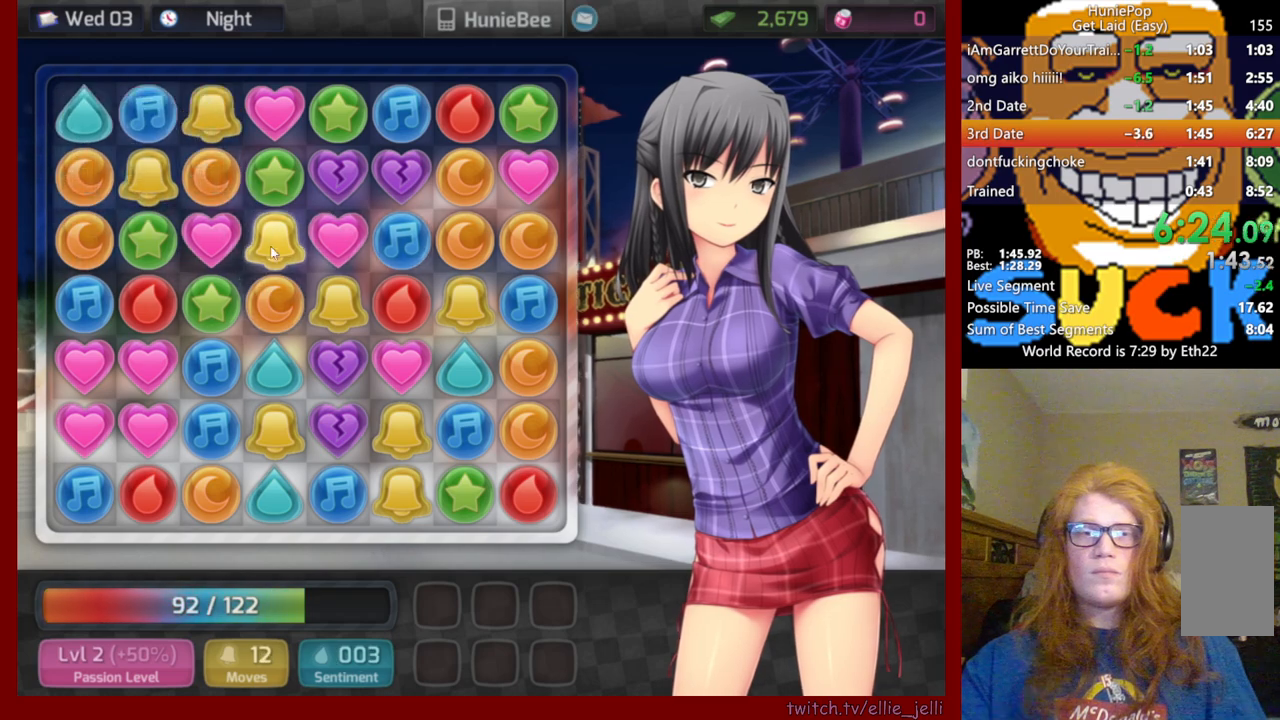
{"keys": [], "mouse": [], "events": []}
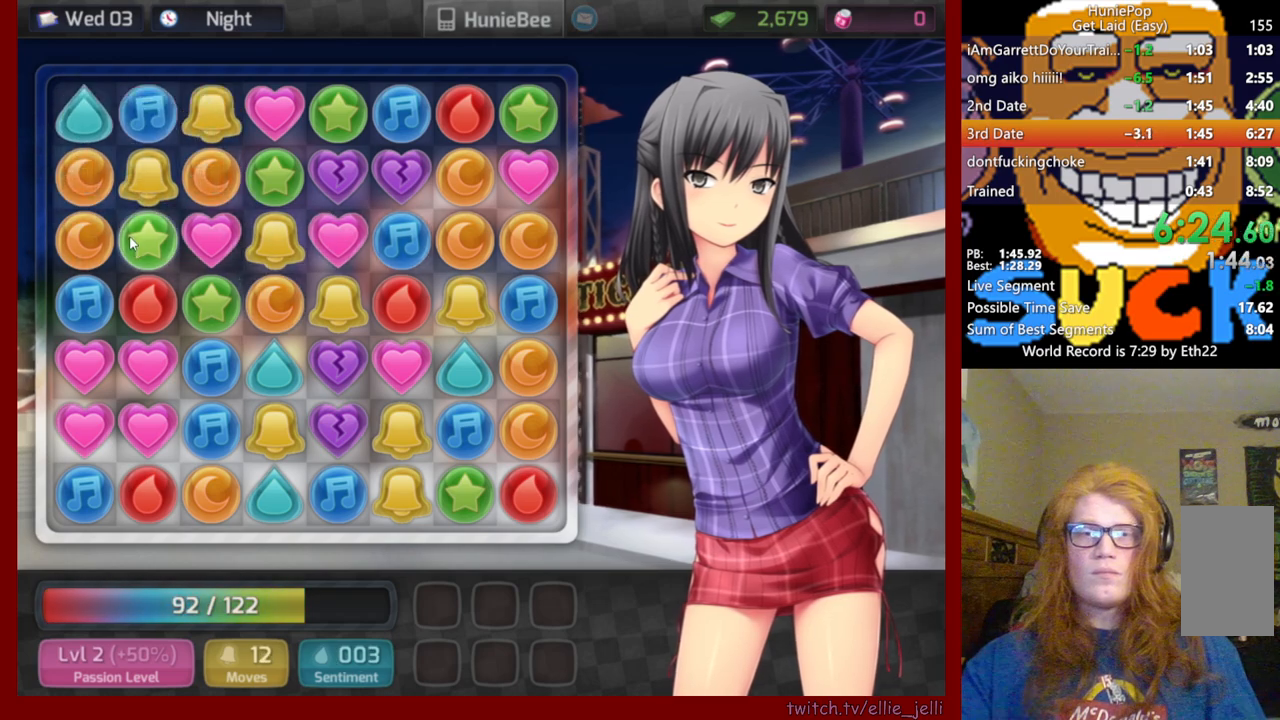
{"keys": [], "mouse": [], "events": [[50, "mouse_left", "down"], [350, "mouse_left", "up"]]}
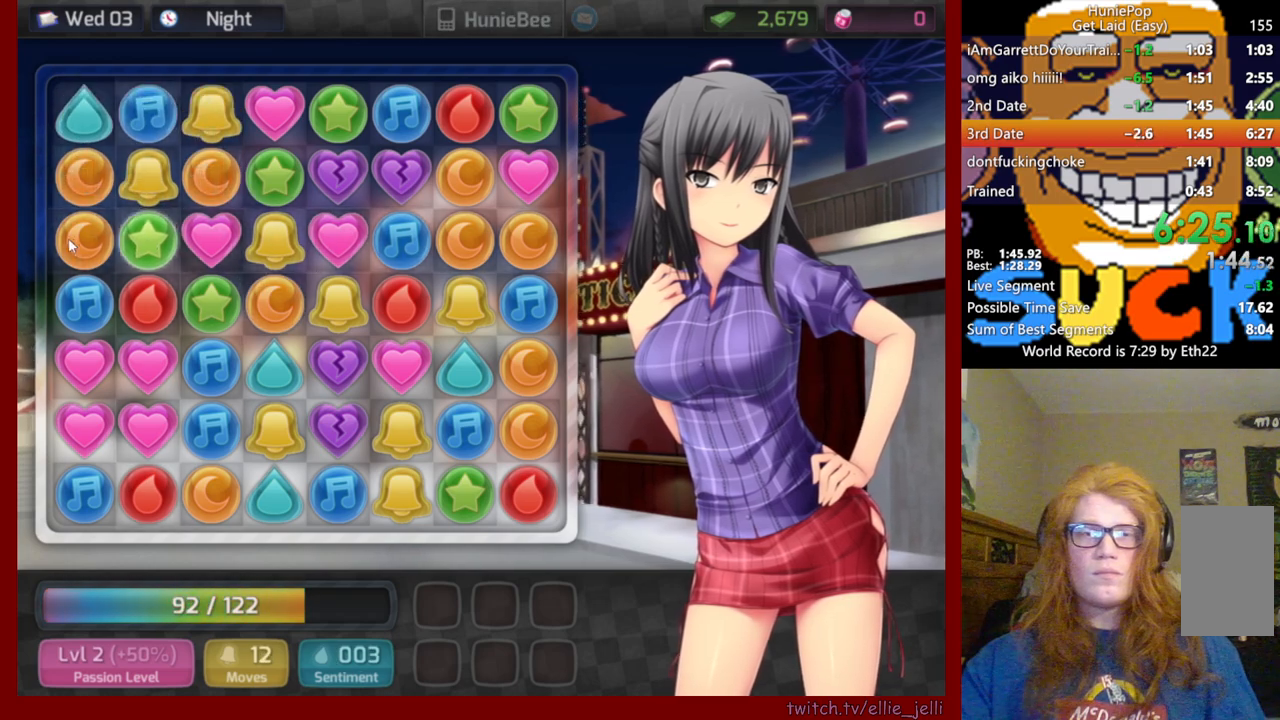
{"keys": [], "mouse": ["left"], "events": [[33, "mouse_left", "down"]]}
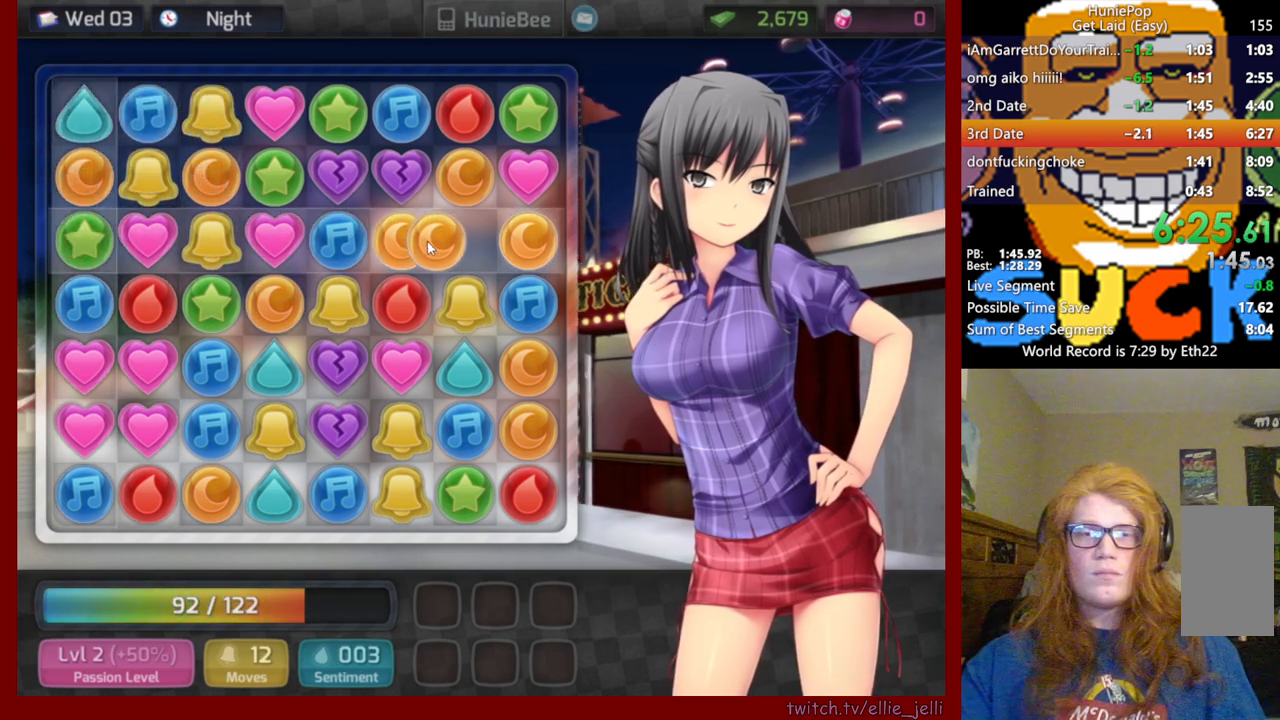
{"keys": [], "mouse": [], "events": [[167, "mouse_left", "up"]]}
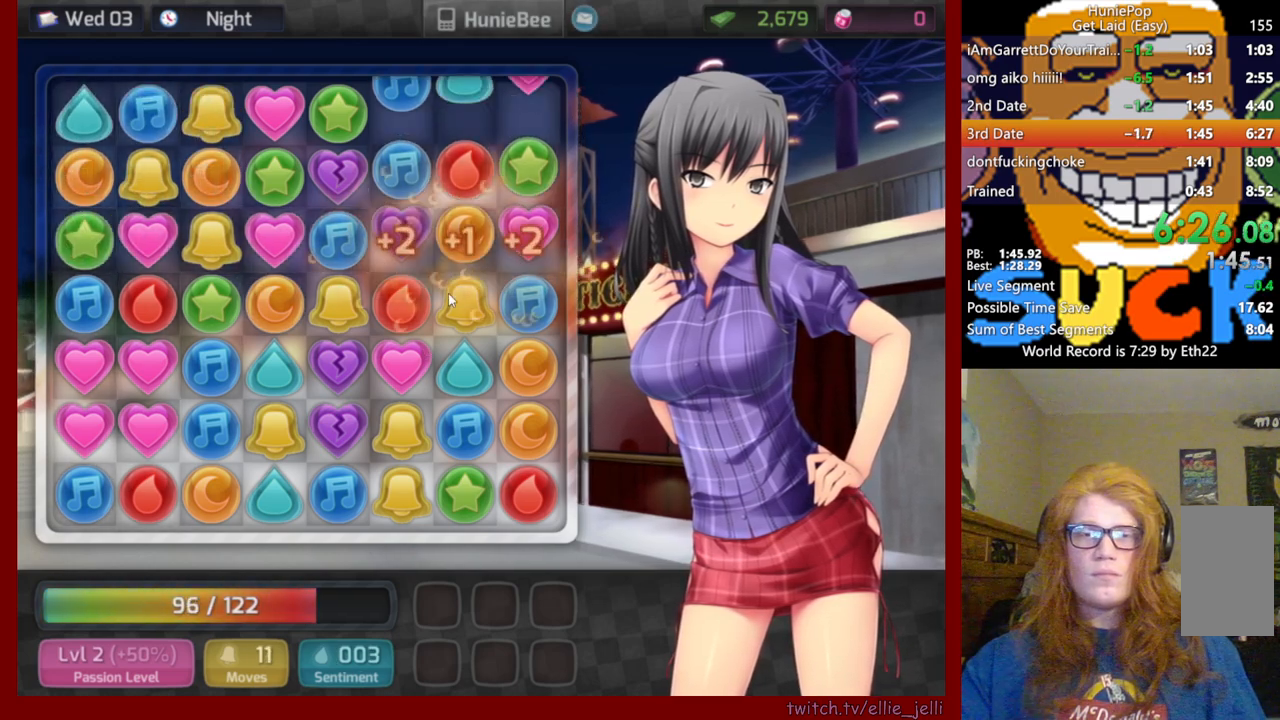
{"keys": [], "mouse": [], "events": []}
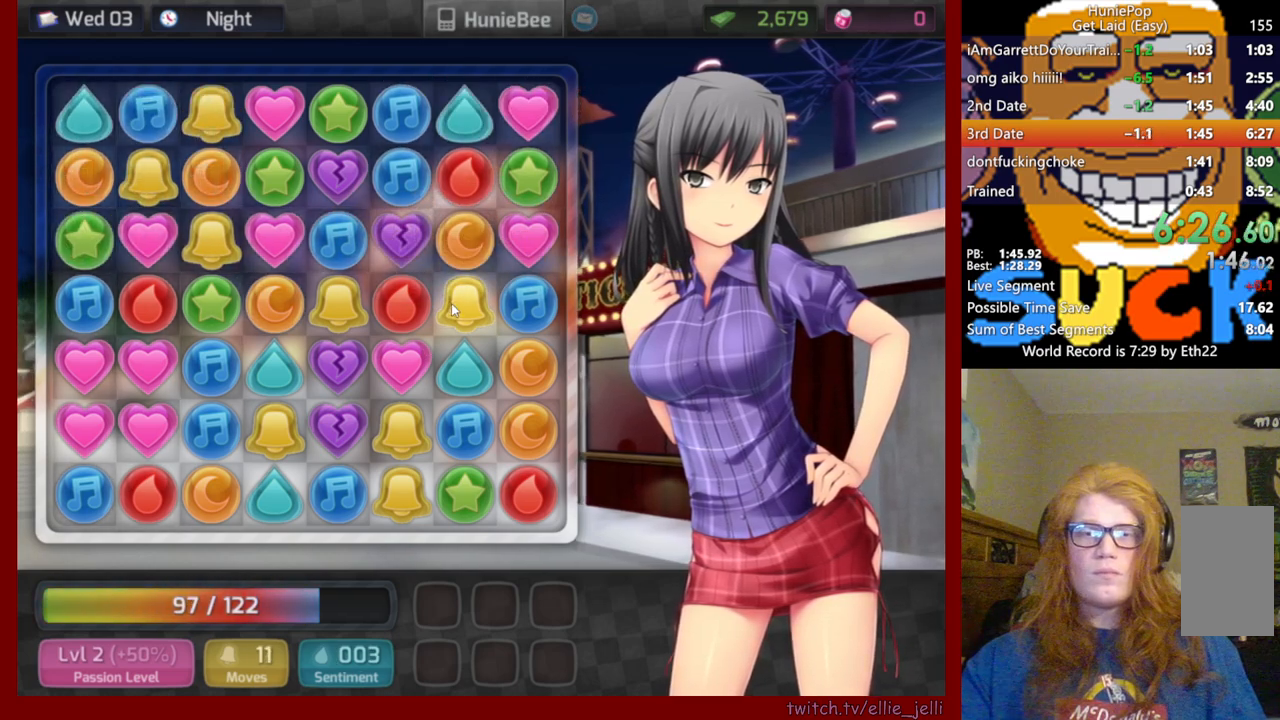
{"keys": [], "mouse": [], "events": []}
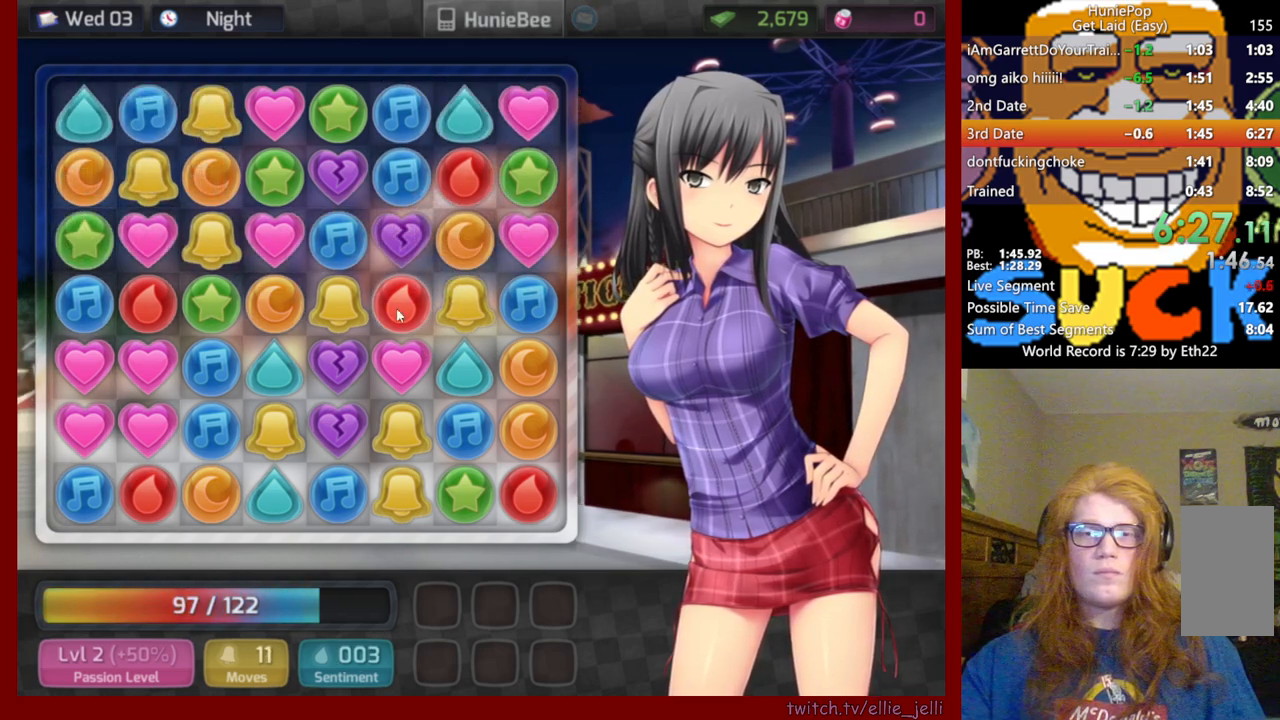
{"keys": [], "mouse": ["left"], "events": [[233, "mouse_left", "down"]]}
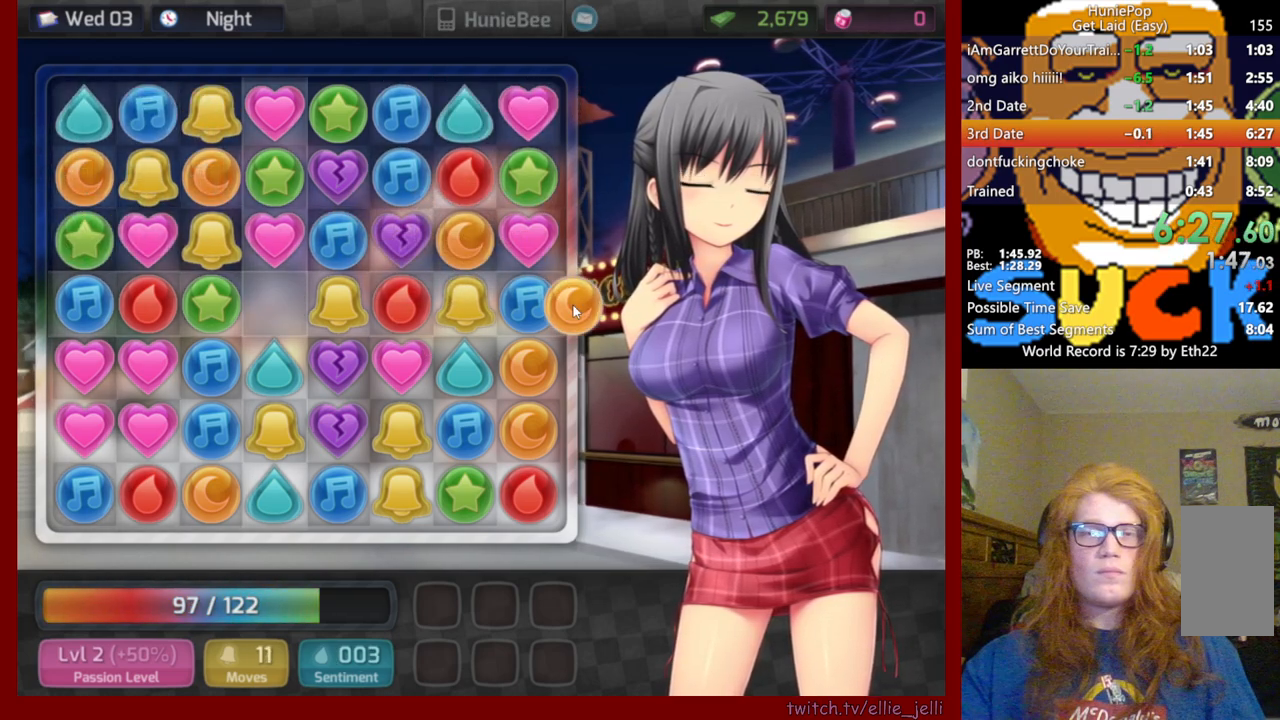
{"keys": [], "mouse": [], "events": [[333, "mouse_left", "up"]]}
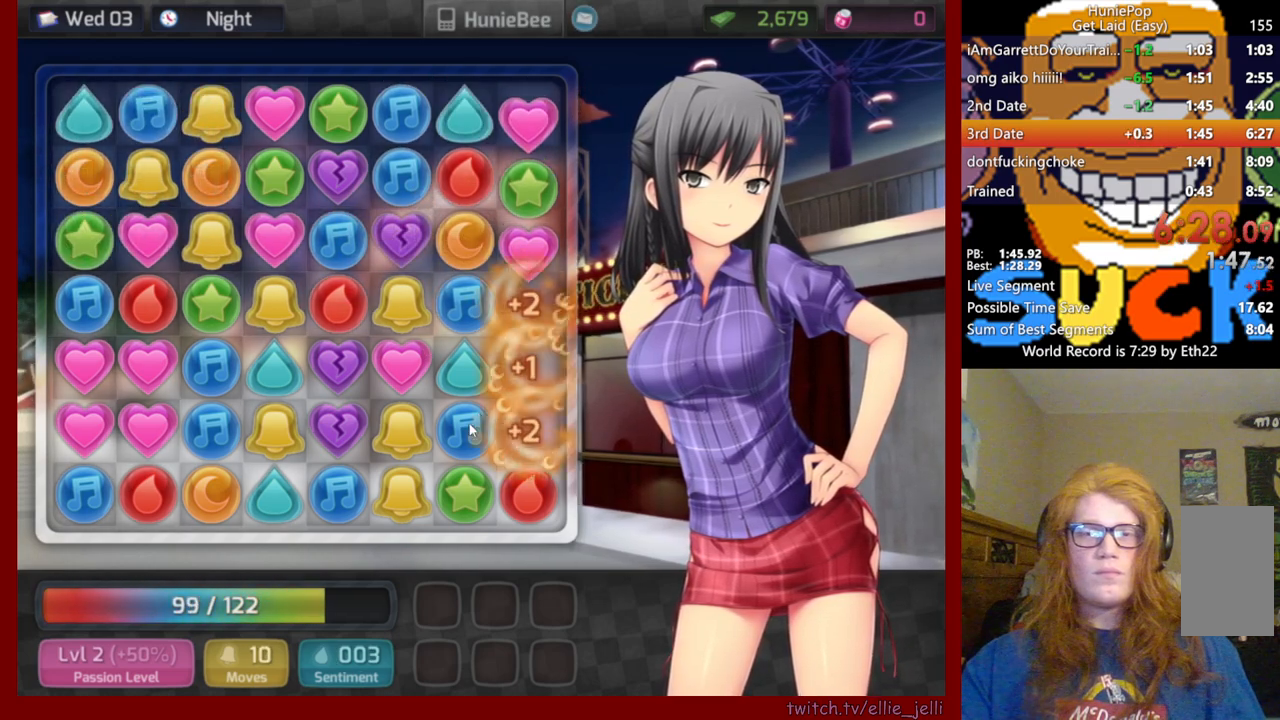
{"keys": [], "mouse": [], "events": []}
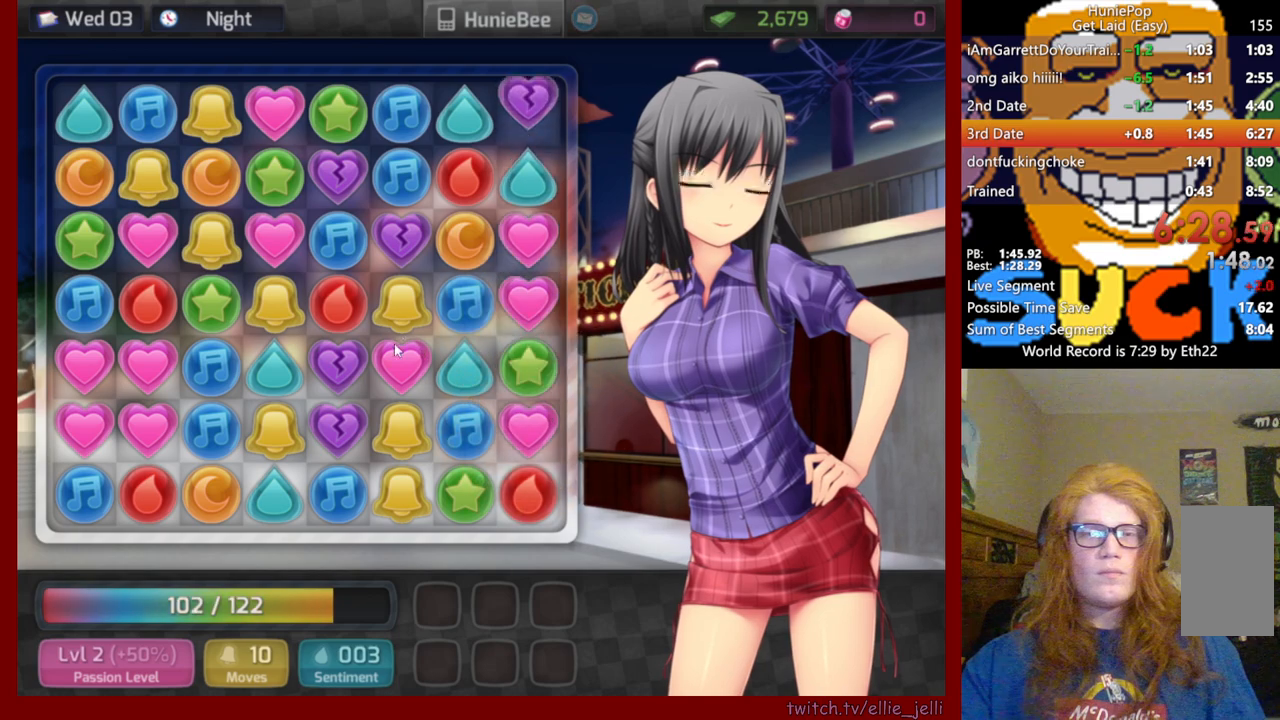
{"keys": [], "mouse": [], "events": []}
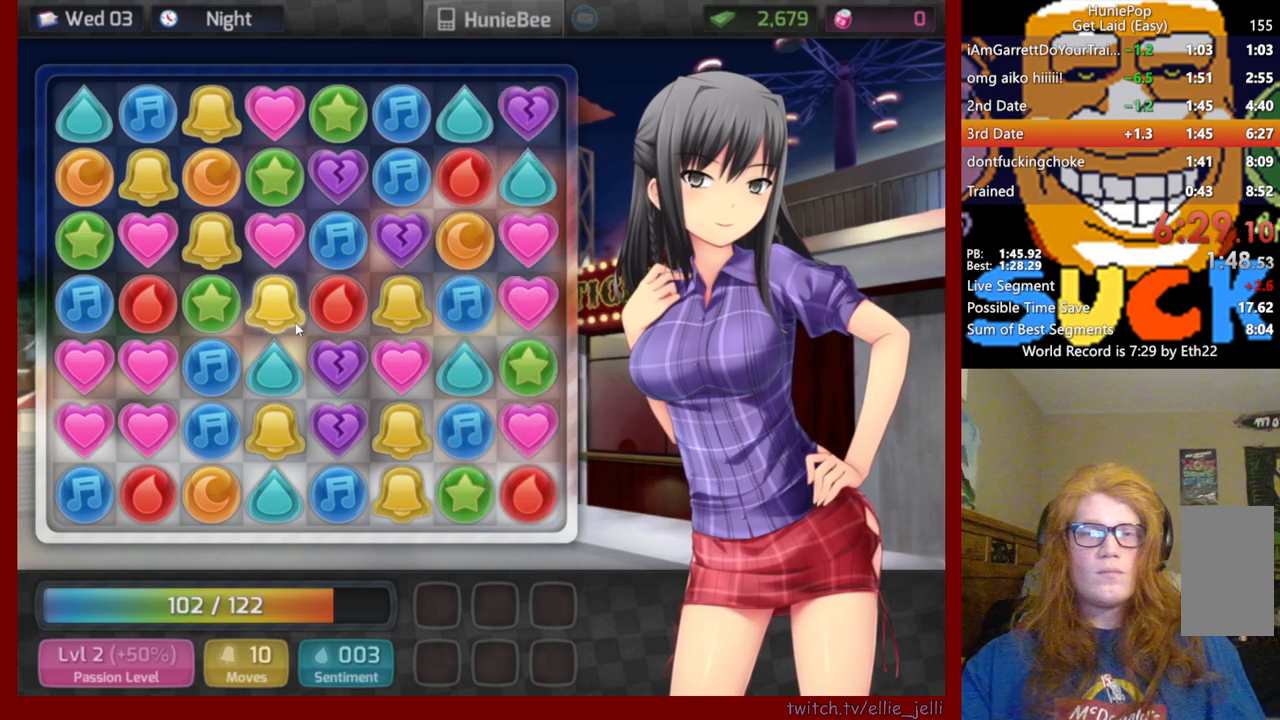
{"keys": [], "mouse": [], "events": []}
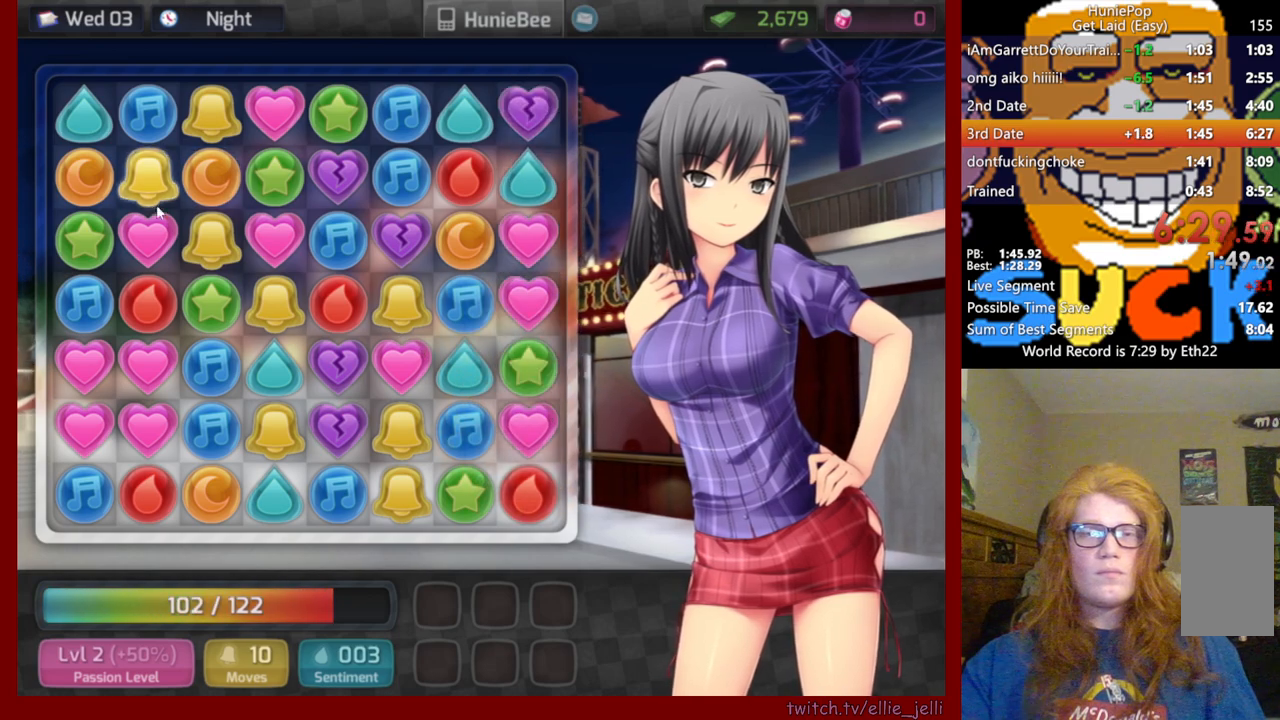
{"keys": [], "mouse": [], "events": [[317, "mouse_left", "down"], [500, "mouse_left", "up"]]}
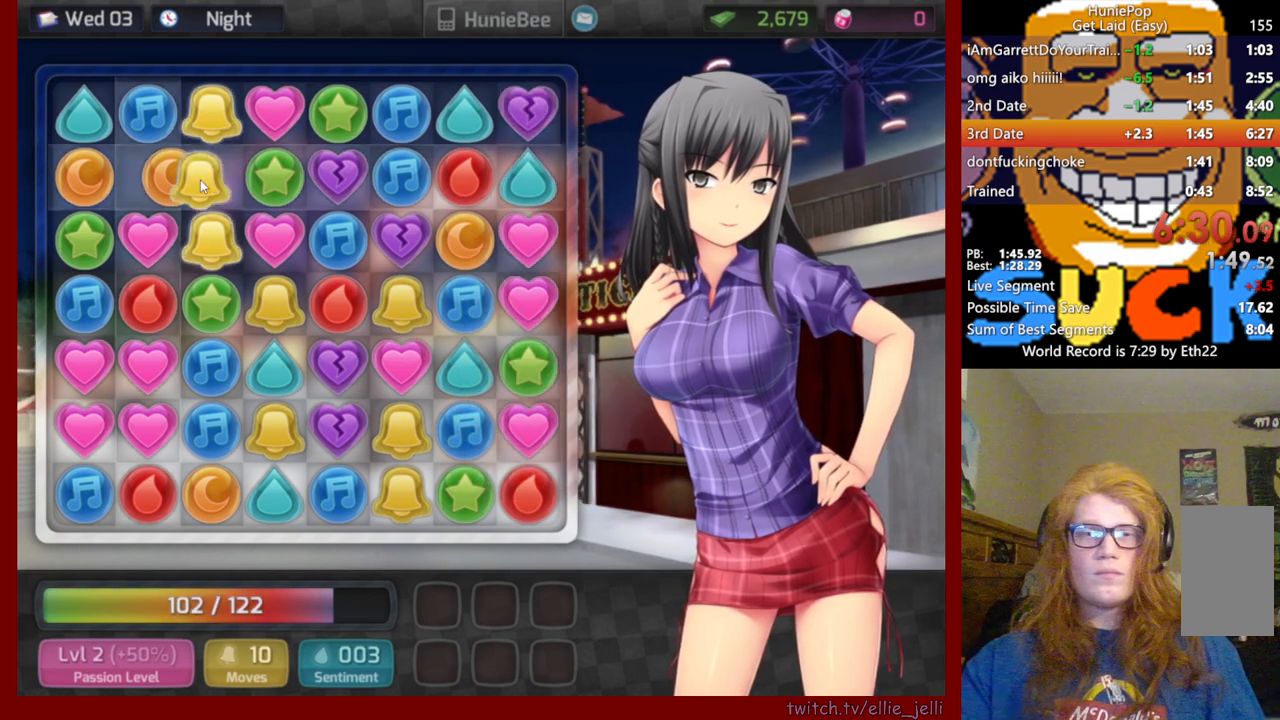
{"keys": [], "mouse": [], "events": []}
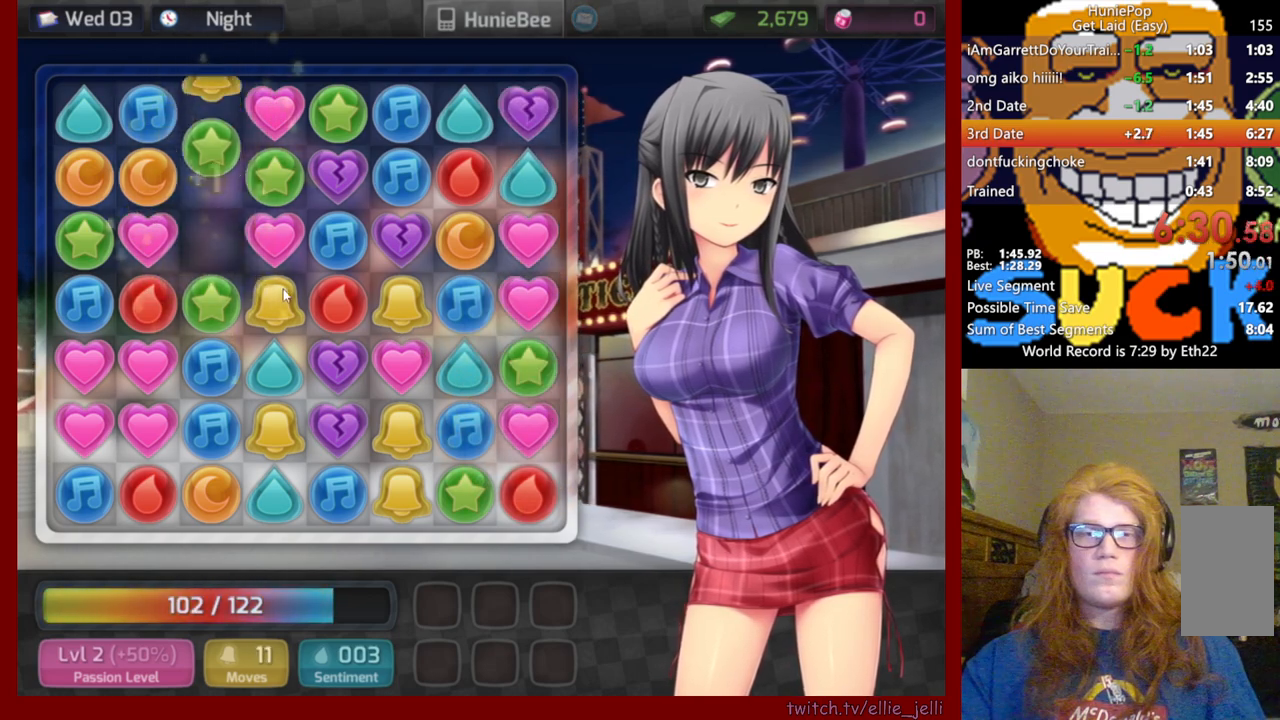
{"keys": [], "mouse": [], "events": []}
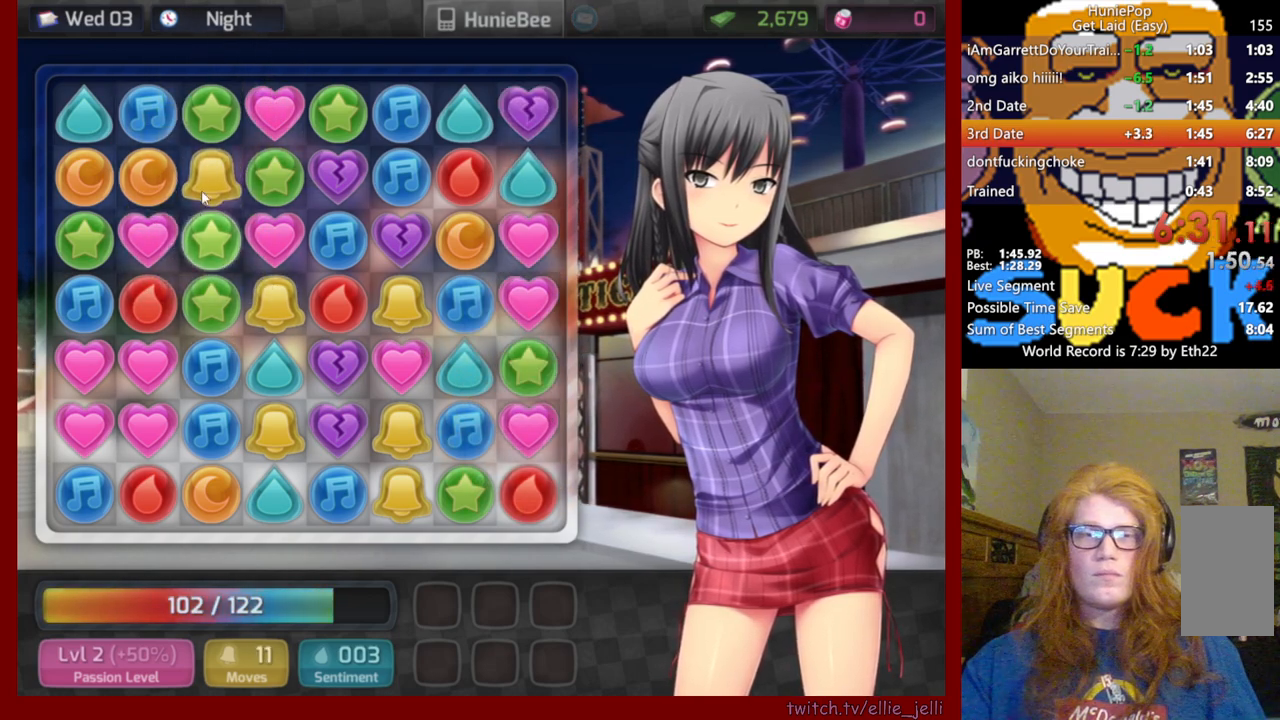
{"keys": [], "mouse": [], "events": [[300, "mouse_left", "down"], [433, "mouse_left", "up"]]}